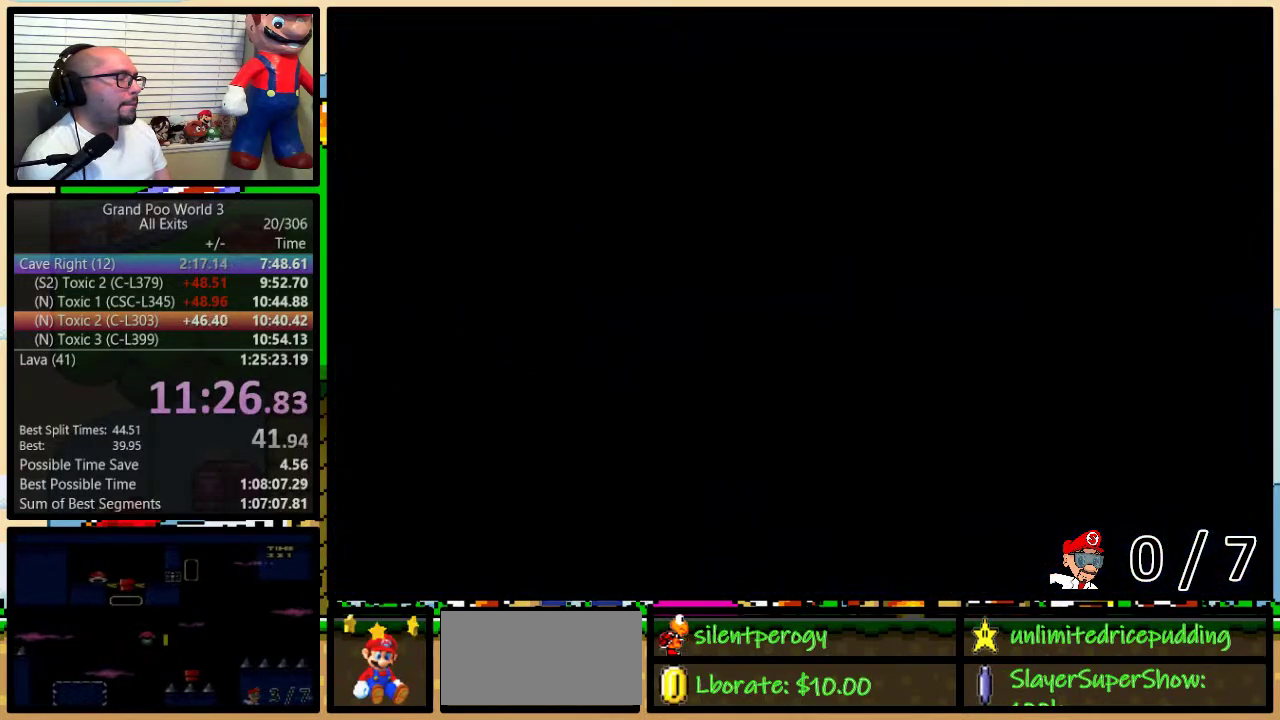
Gameplay with a controller (Nintendo layout); each line is a JSON object with the inputs held at the frame after it. "events" lists button and stick changes between this image and that frame as [ms after this image, input, new state], when the widget could be followed in between. Not read: L3 R1 R3.
{"buttons": ["B", "Y"], "events": []}
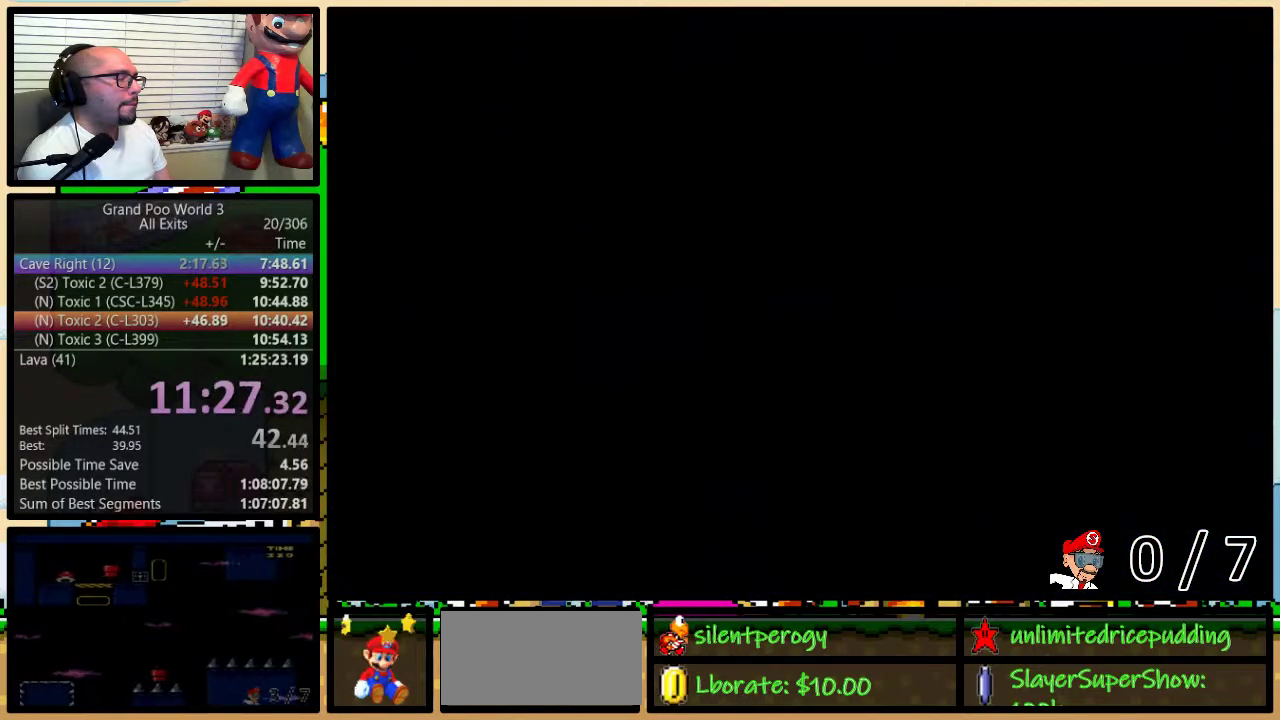
{"buttons": ["Y", "DPAD_RIGHT"], "events": [[383, "B", "up"], [417, "DPAD_RIGHT", "down"]]}
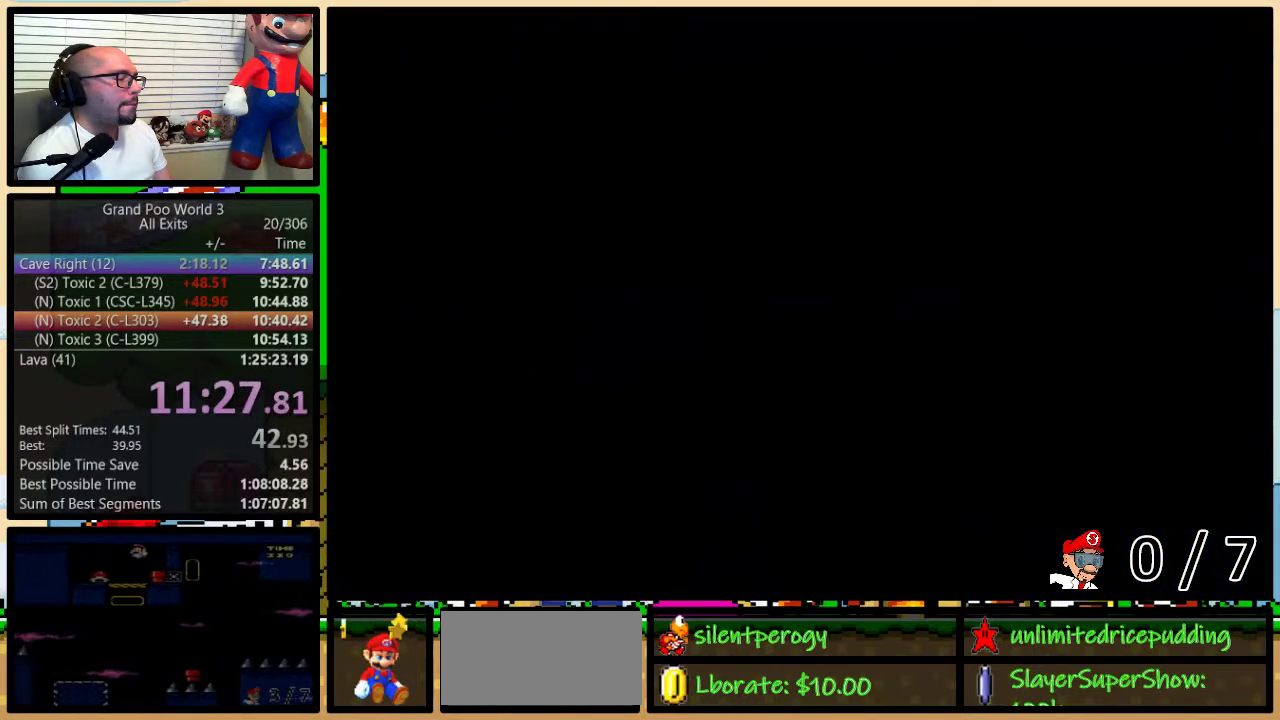
{"buttons": ["Y", "DPAD_RIGHT"], "events": []}
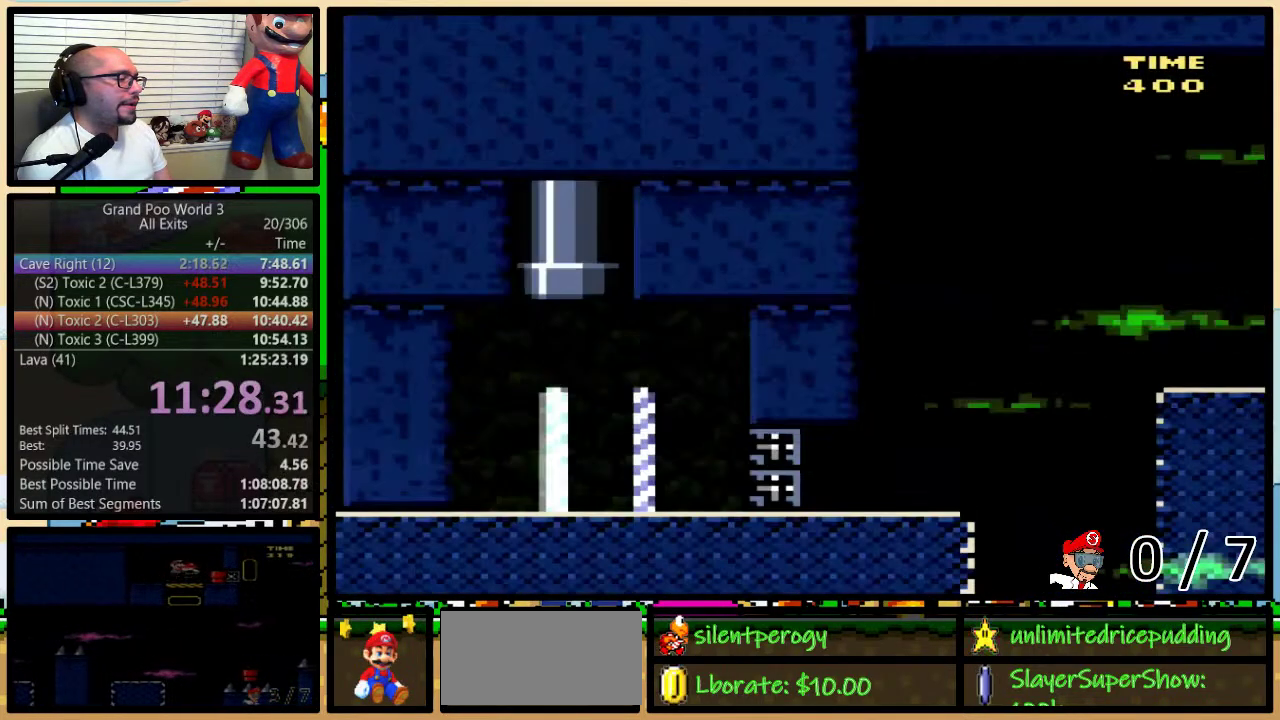
{"buttons": ["Y", "DPAD_RIGHT"], "events": []}
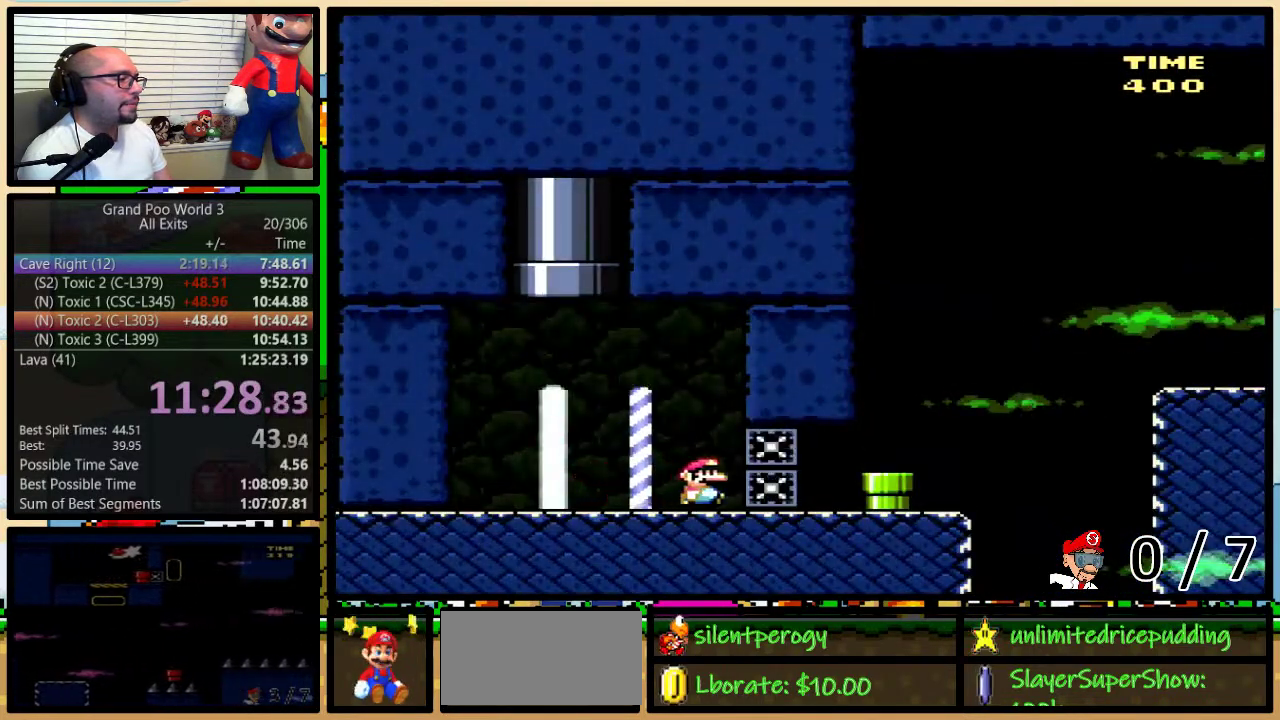
{"buttons": ["B", "Y", "DPAD_UP", "DPAD_RIGHT"], "events": [[267, "DPAD_UP", "down"], [383, "B", "down"]]}
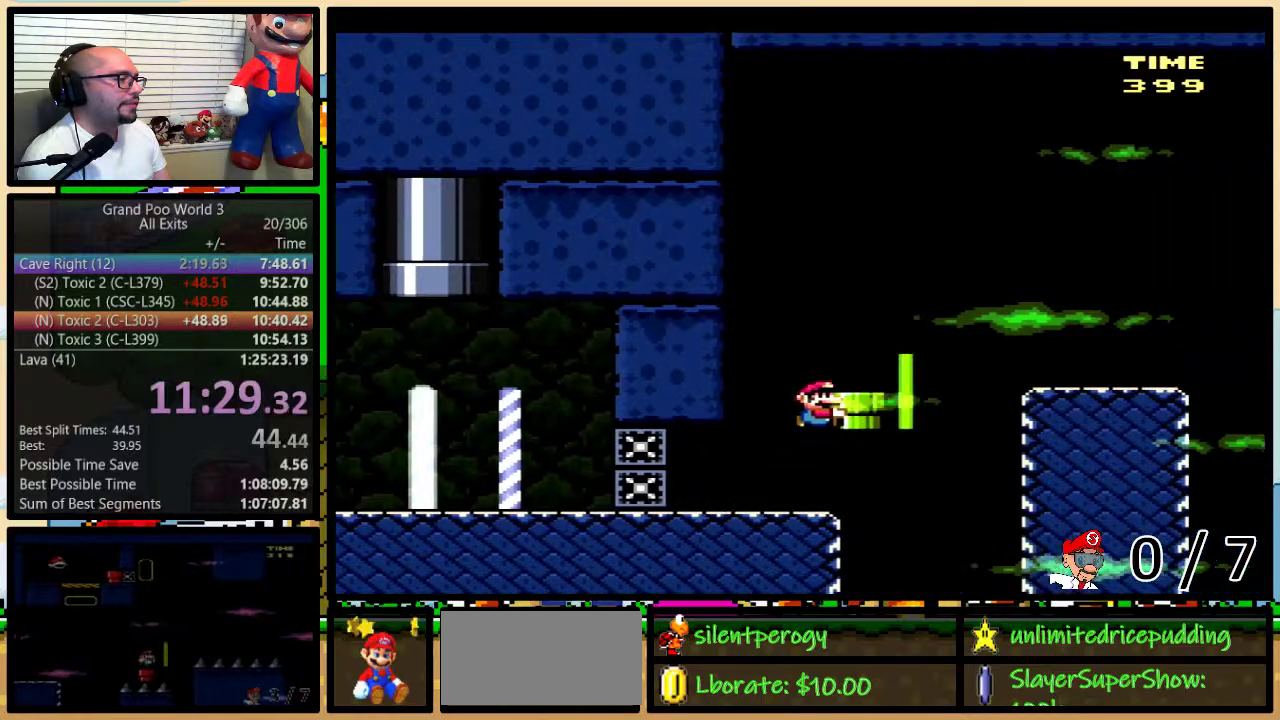
{"buttons": ["Y", "DPAD_RIGHT"], "events": [[33, "B", "up"], [67, "DPAD_UP", "up"], [100, "B", "down"], [217, "B", "up"], [450, "B", "down"], [500, "B", "up"]]}
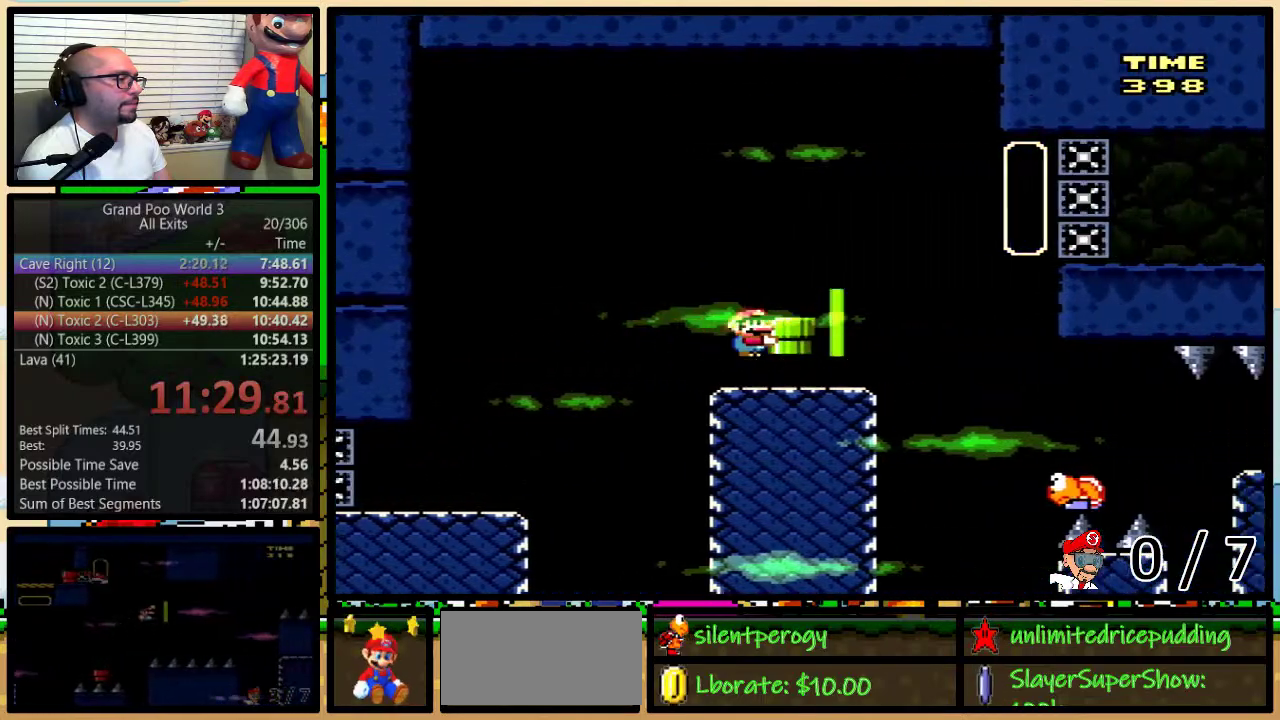
{"buttons": ["B", "DPAD_UP", "DPAD_RIGHT"], "events": [[250, "DPAD_UP", "down"], [317, "B", "down"], [433, "Y", "up"]]}
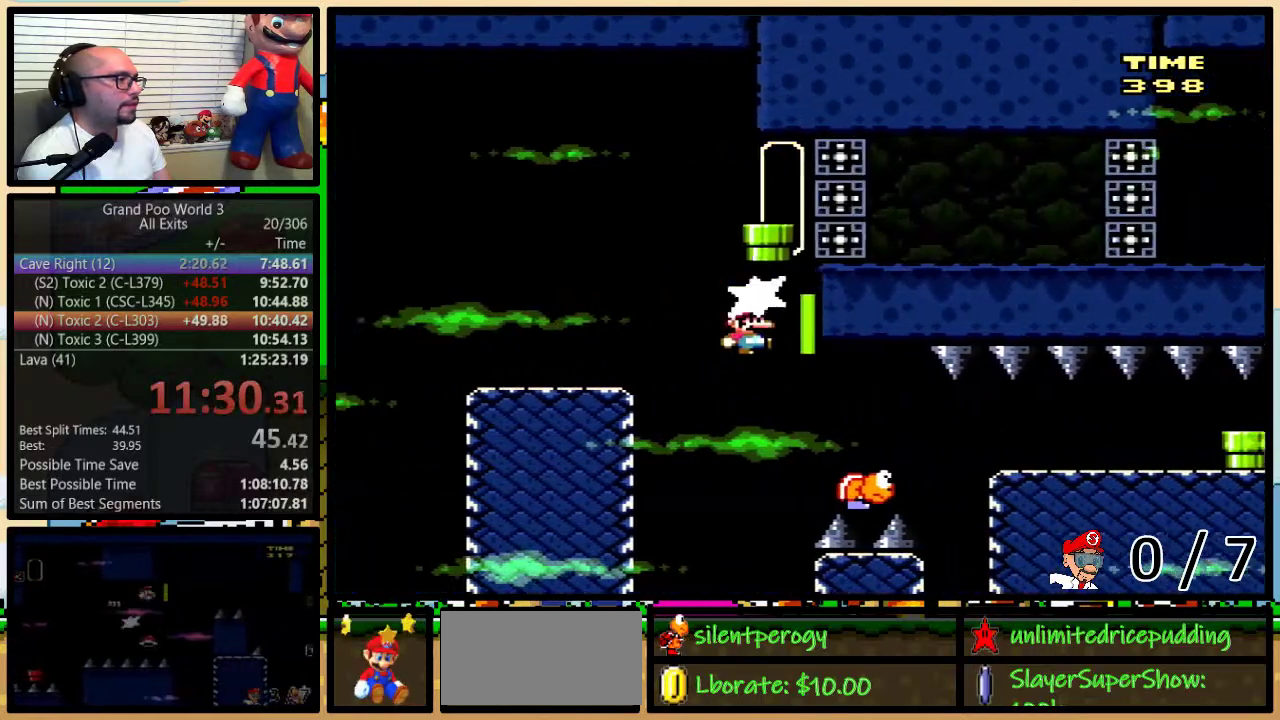
{"buttons": ["B", "Y", "DPAD_RIGHT"], "events": [[67, "Y", "down"], [100, "DPAD_UP", "up"], [200, "B", "up"], [300, "B", "down"]]}
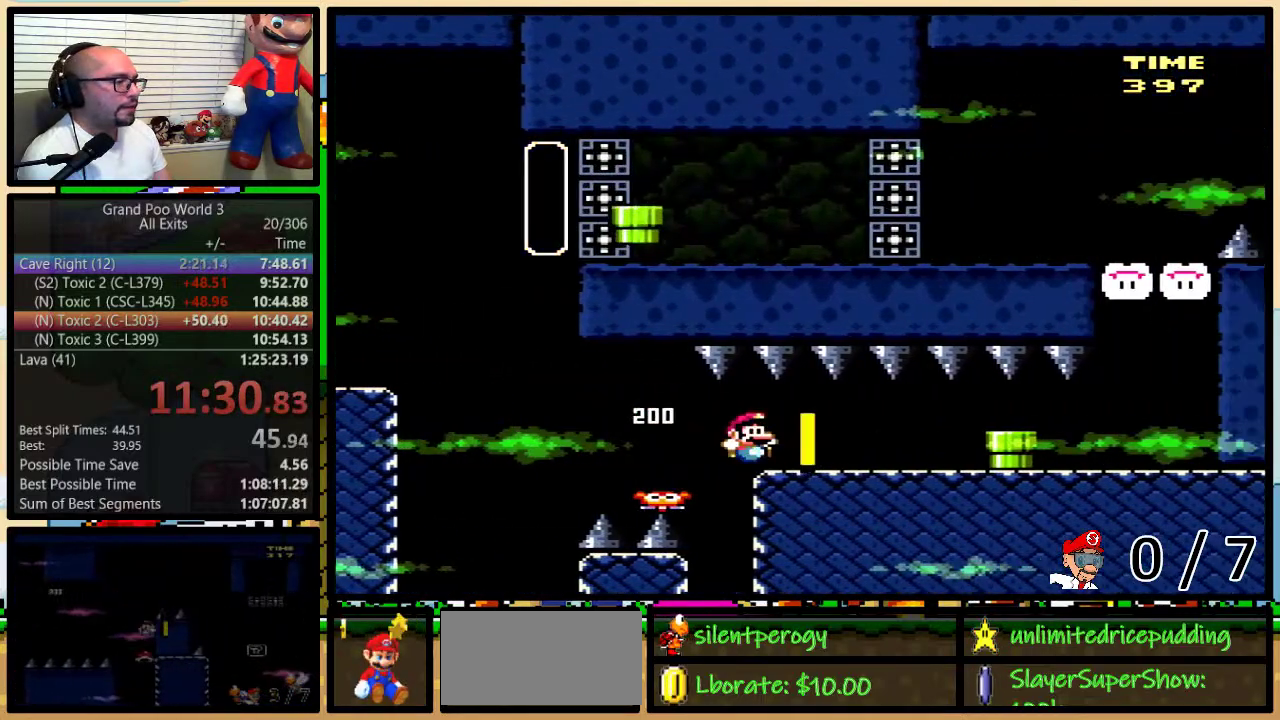
{"buttons": ["Y", "DPAD_RIGHT"], "events": [[133, "B", "up"]]}
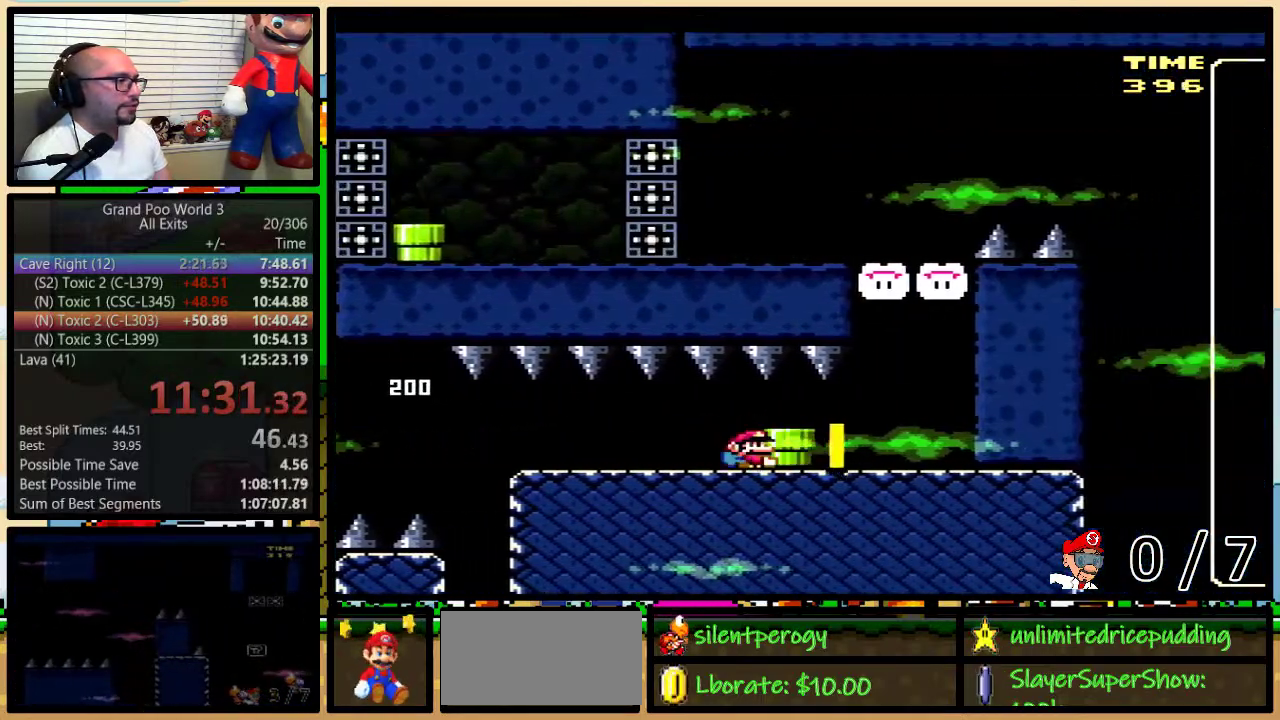
{"buttons": ["DPAD_DOWN"], "events": [[33, "DPAD_DOWN", "down"], [133, "DPAD_RIGHT", "up"], [200, "Y", "up"], [250, "A", "down"], [350, "A", "up"]]}
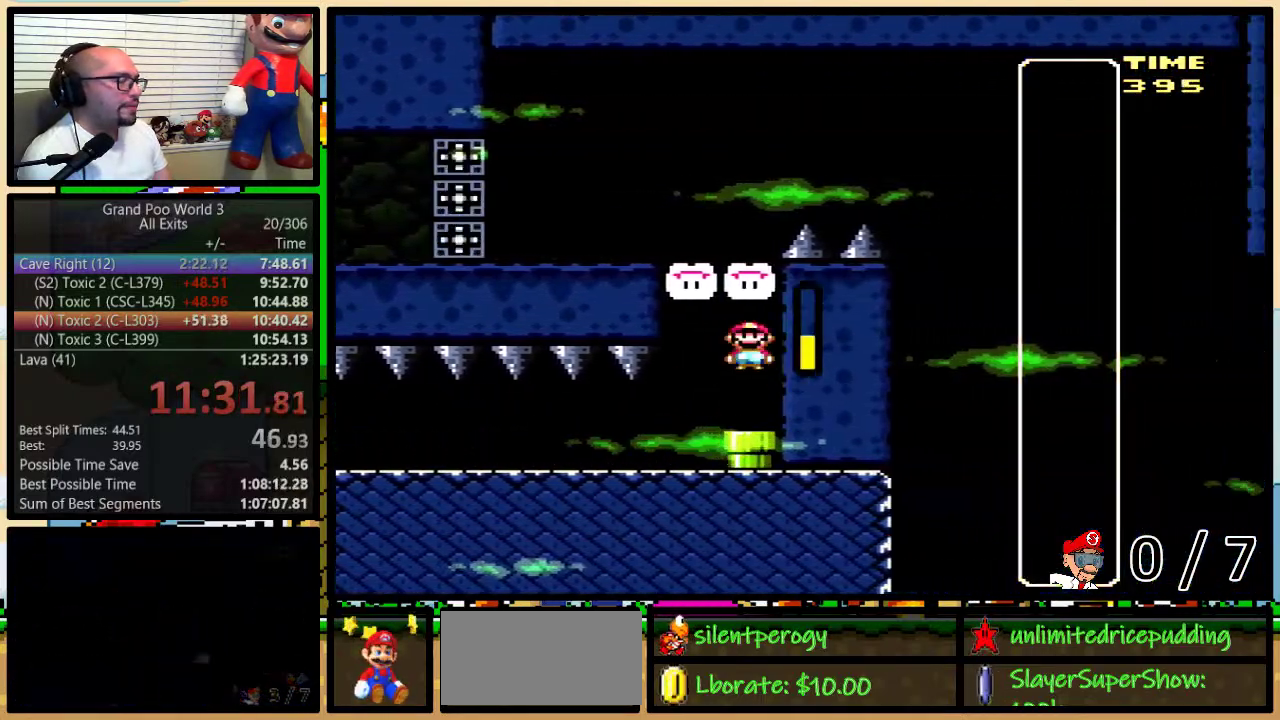
{"buttons": ["Y"], "events": [[367, "DPAD_DOWN", "up"], [417, "Y", "down"]]}
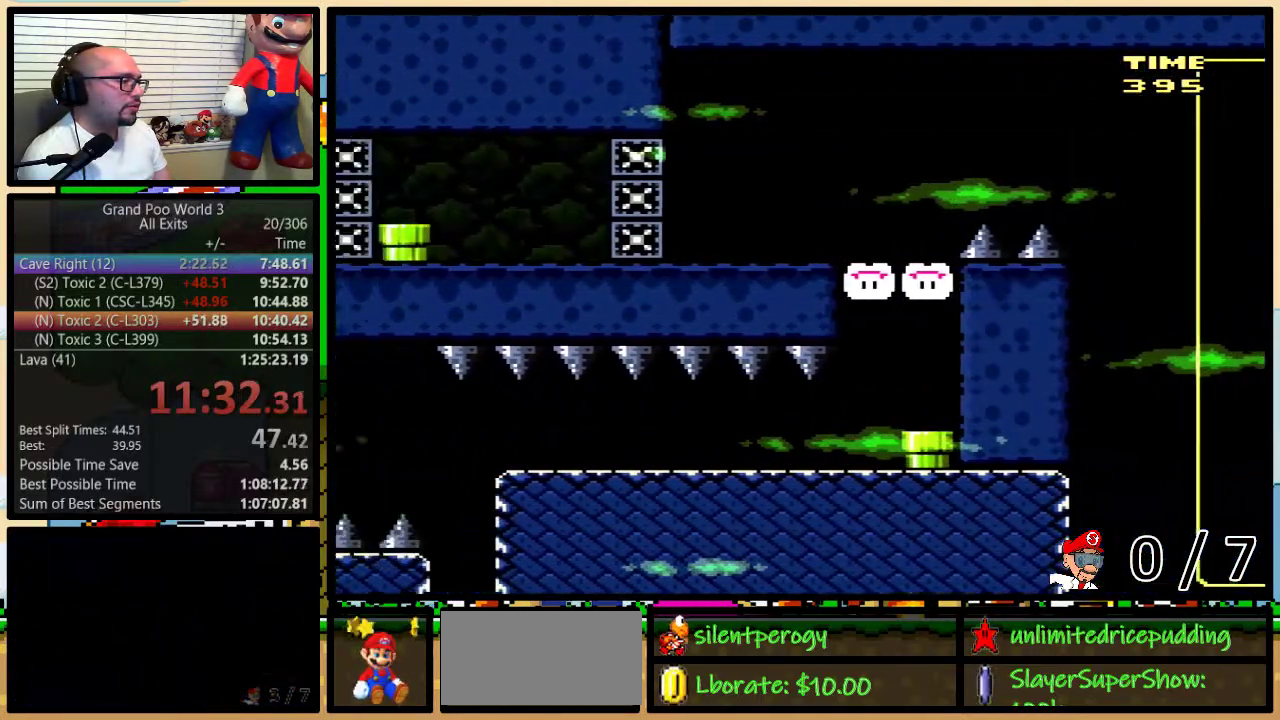
{"buttons": ["Y", "DPAD_RIGHT"], "events": [[17, "DPAD_RIGHT", "down"]]}
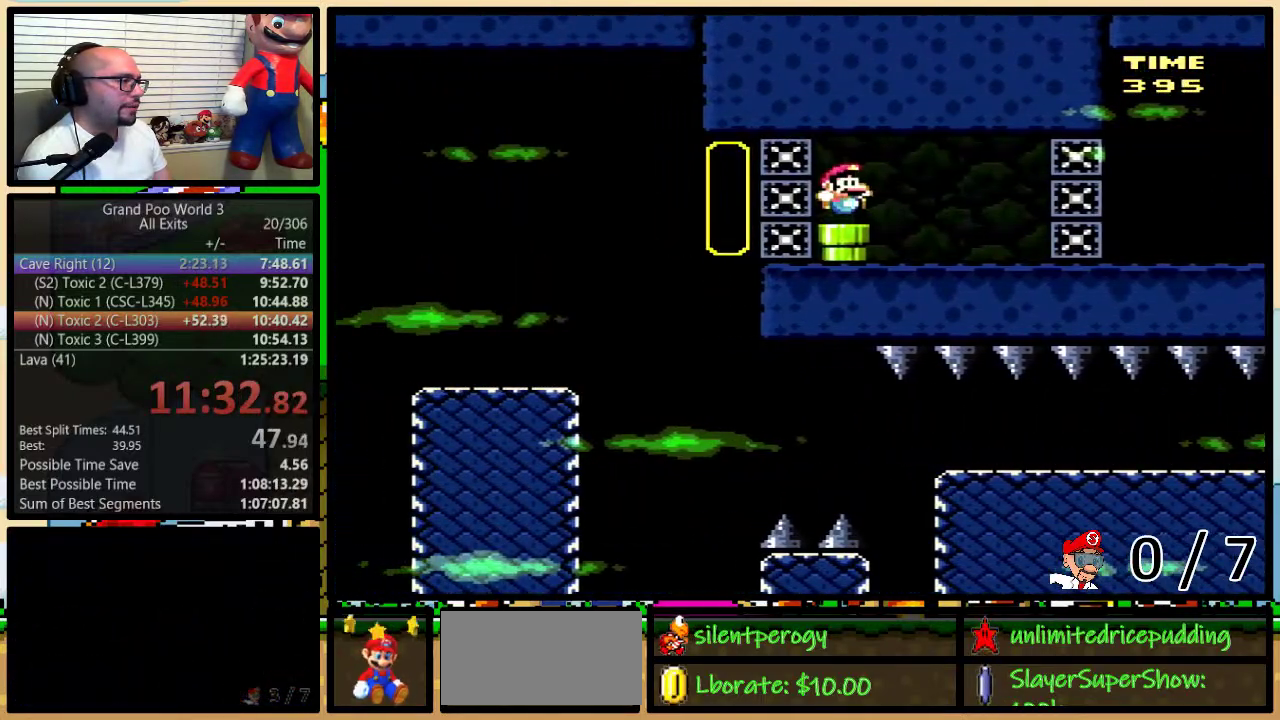
{"buttons": ["Y", "DPAD_RIGHT"], "events": [[267, "DPAD_RIGHT", "up"], [300, "DPAD_LEFT", "down"], [500, "DPAD_LEFT", "up"], [500, "DPAD_RIGHT", "down"]]}
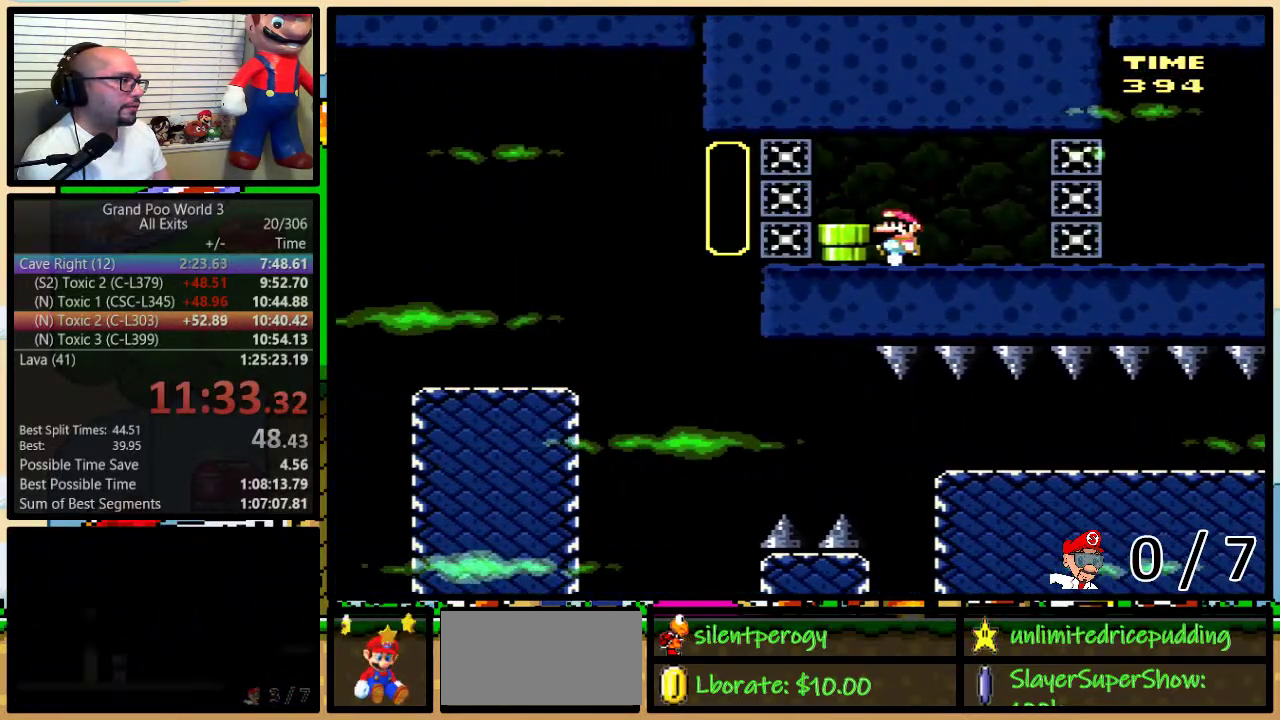
{"buttons": ["Y", "DPAD_LEFT"], "events": [[317, "DPAD_RIGHT", "up"], [350, "DPAD_LEFT", "down"]]}
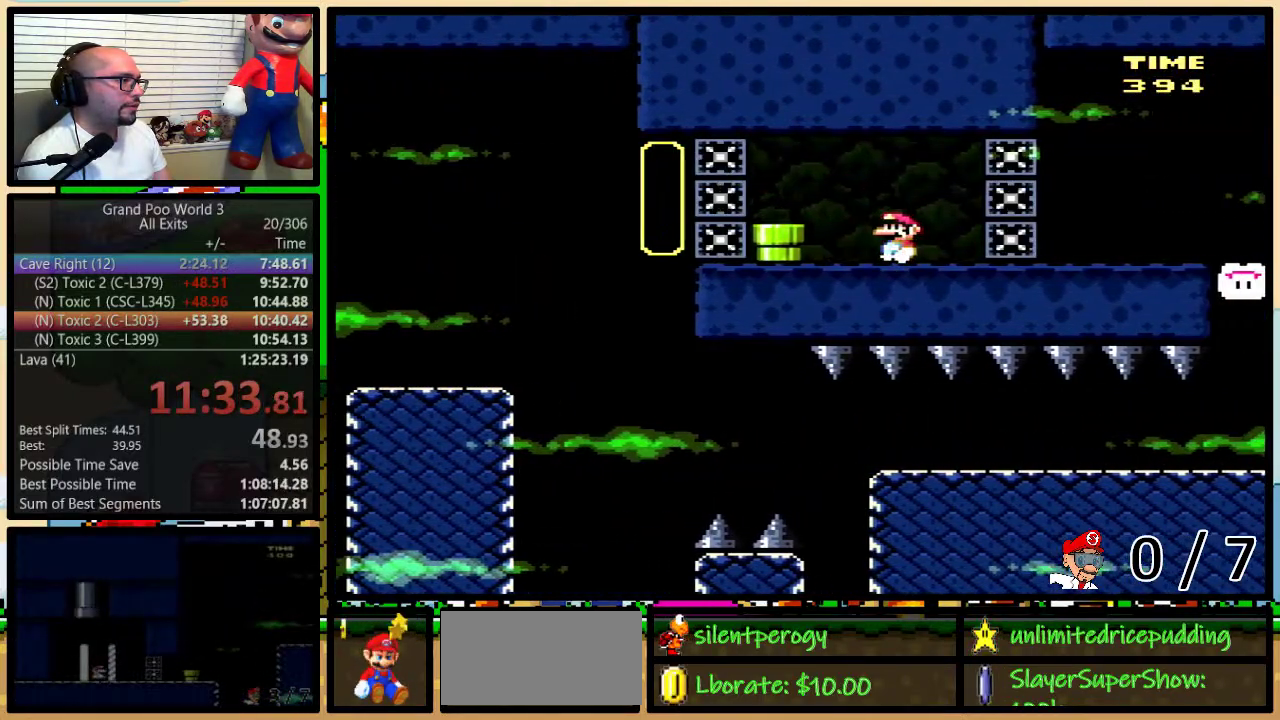
{"buttons": ["Y", "DPAD_RIGHT"], "events": [[250, "DPAD_LEFT", "up"], [250, "DPAD_RIGHT", "down"]]}
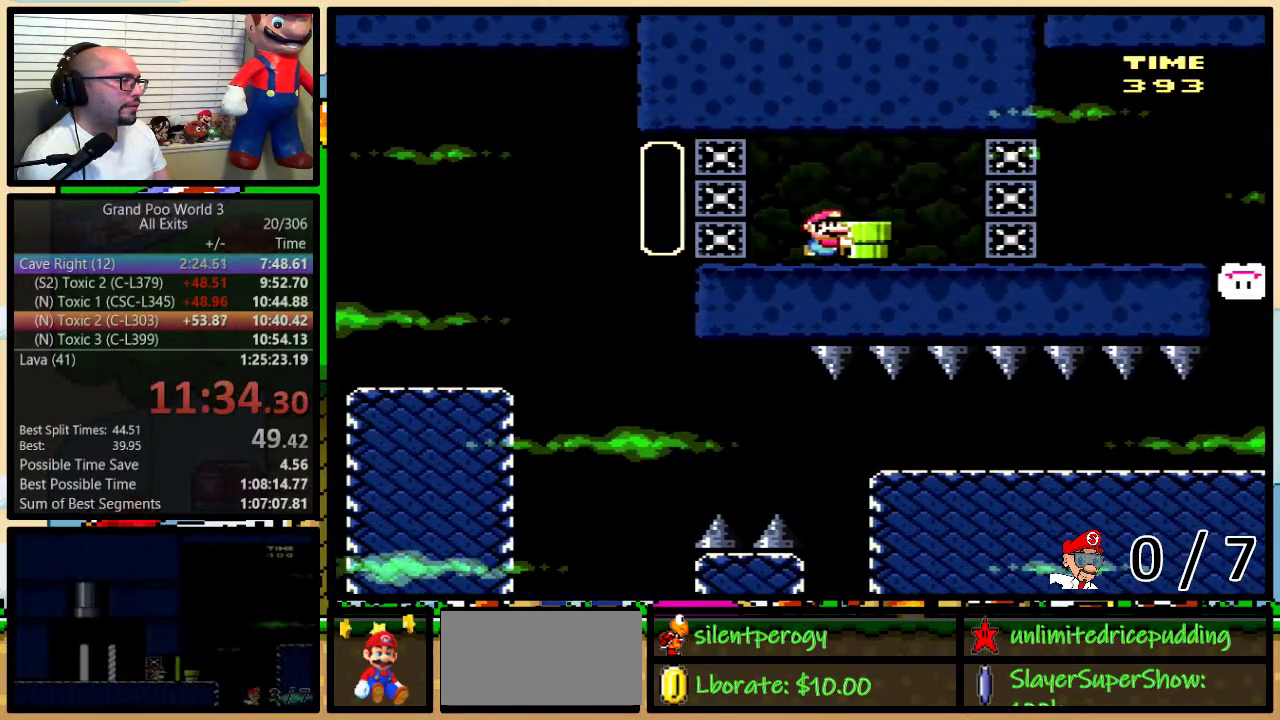
{"buttons": ["B", "Y", "DPAD_RIGHT"], "events": [[483, "B", "down"]]}
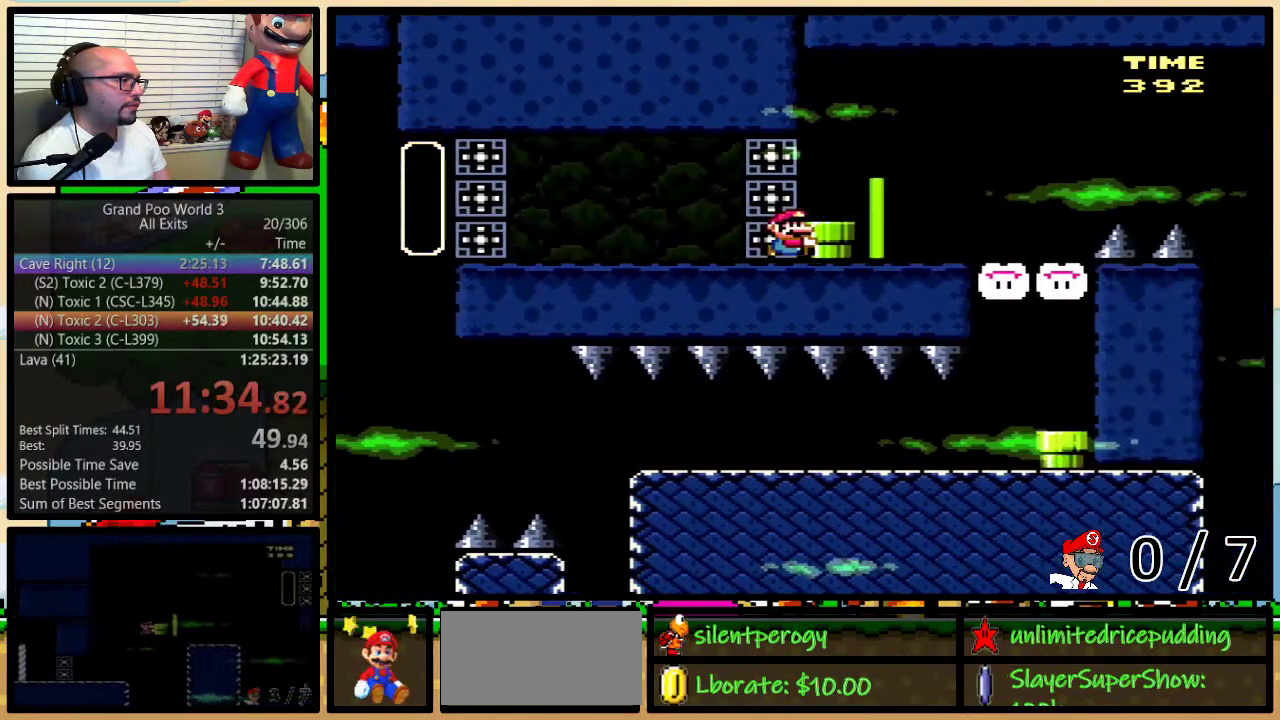
{"buttons": ["Y", "DPAD_LEFT"], "events": [[283, "B", "up"], [283, "Y", "up"], [400, "DPAD_RIGHT", "up"], [400, "Y", "down"], [433, "DPAD_LEFT", "down"]]}
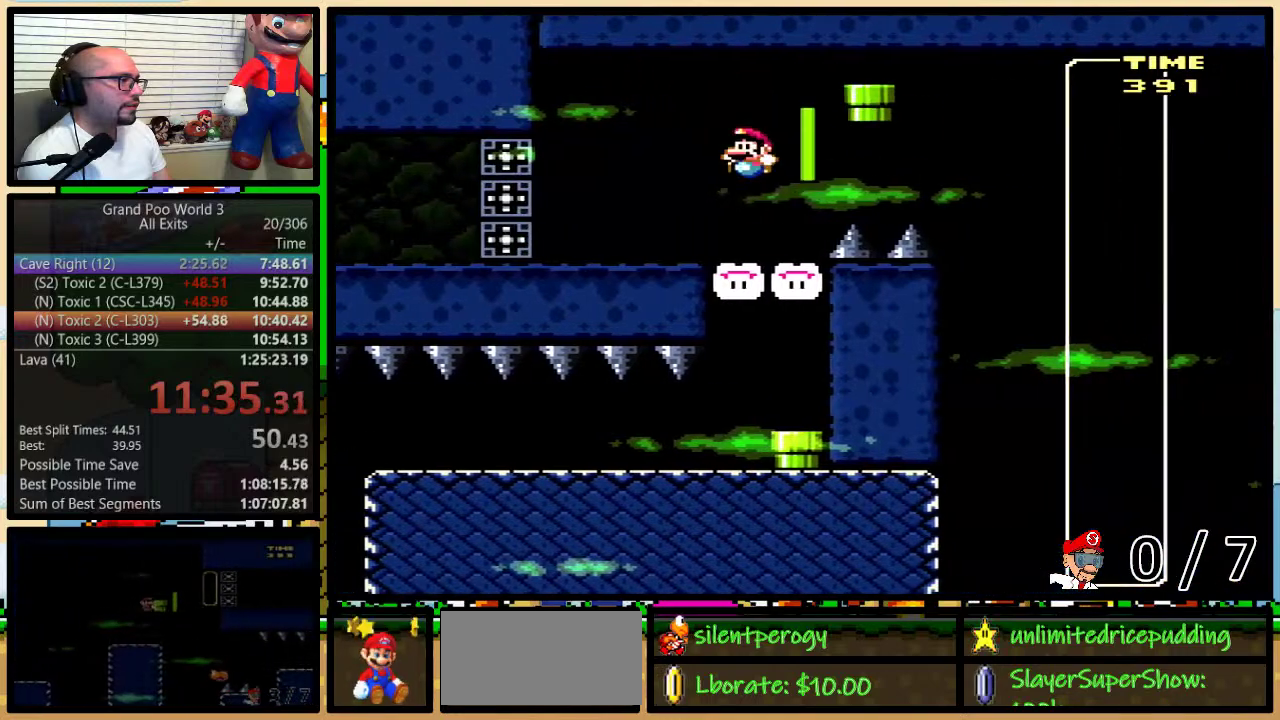
{"buttons": ["Y", "DPAD_DOWN"], "events": [[50, "DPAD_UP", "down"], [83, "DPAD_LEFT", "up"], [83, "DPAD_RIGHT", "down"], [117, "DPAD_UP", "up"], [250, "DPAD_RIGHT", "up"], [467, "DPAD_DOWN", "down"]]}
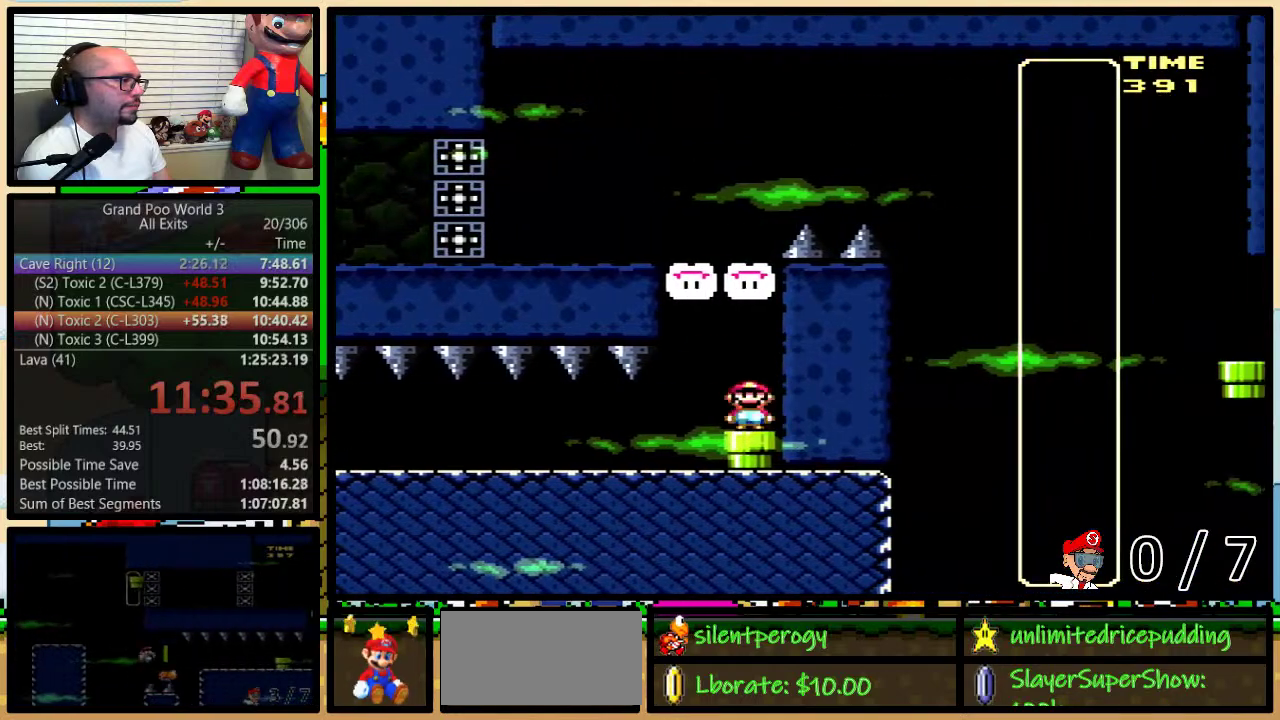
{"buttons": ["B", "Y", "DPAD_RIGHT"], "events": [[150, "DPAD_DOWN", "up"], [183, "B", "down"], [200, "DPAD_RIGHT", "down"]]}
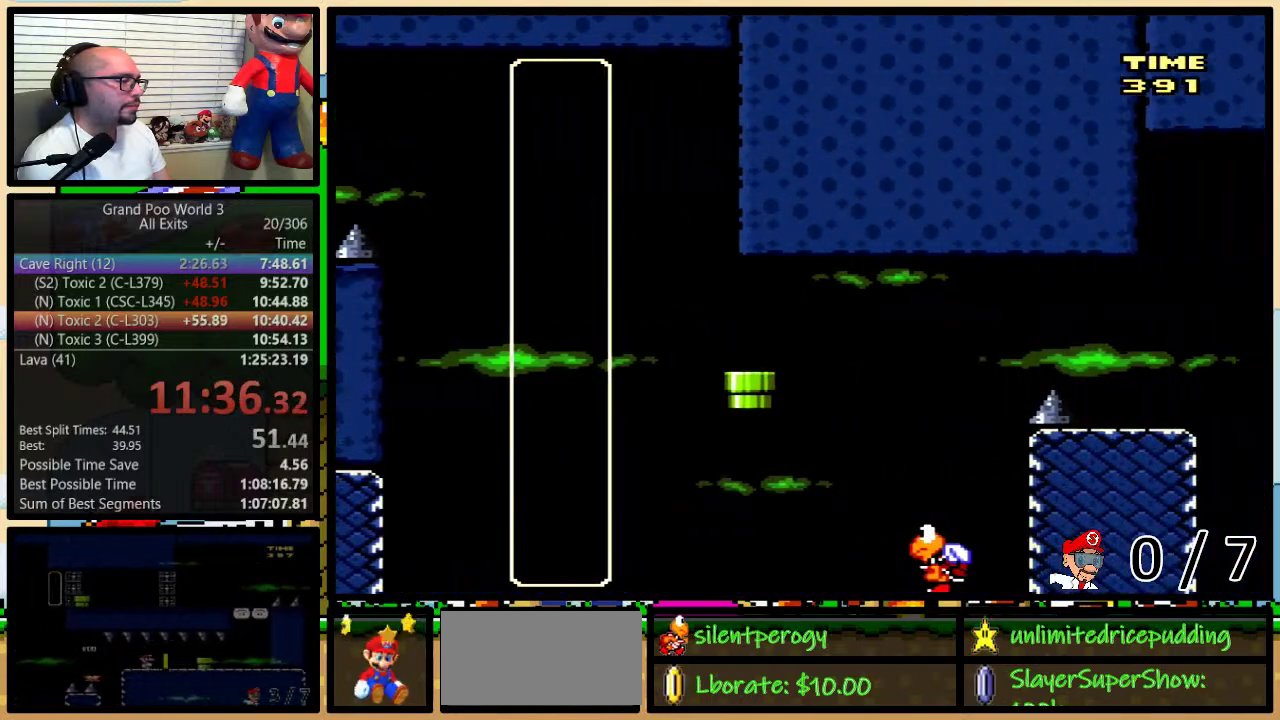
{"buttons": ["Y", "DPAD_RIGHT"], "events": [[250, "B", "up"]]}
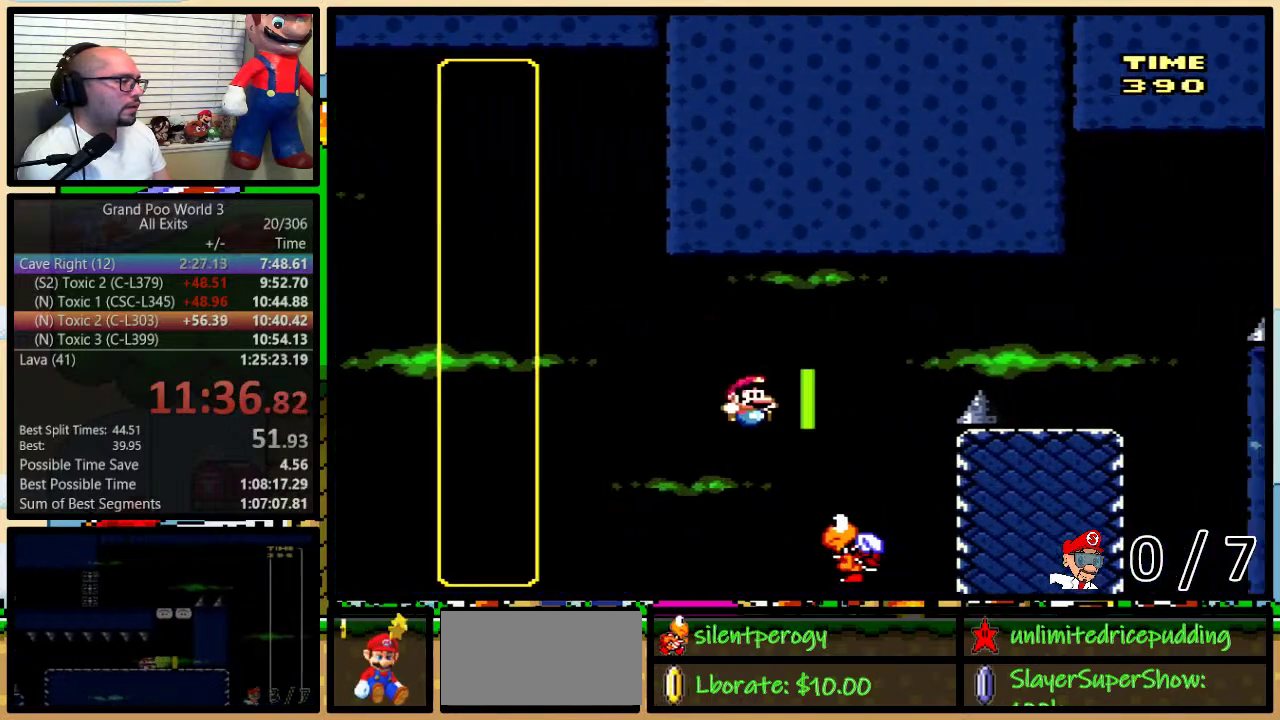
{"buttons": ["Y", "DPAD_RIGHT"], "events": [[83, "B", "down"], [83, "DPAD_LEFT", "down"], [83, "DPAD_RIGHT", "up"], [183, "DPAD_LEFT", "up"], [183, "DPAD_RIGHT", "down"], [467, "B", "up"]]}
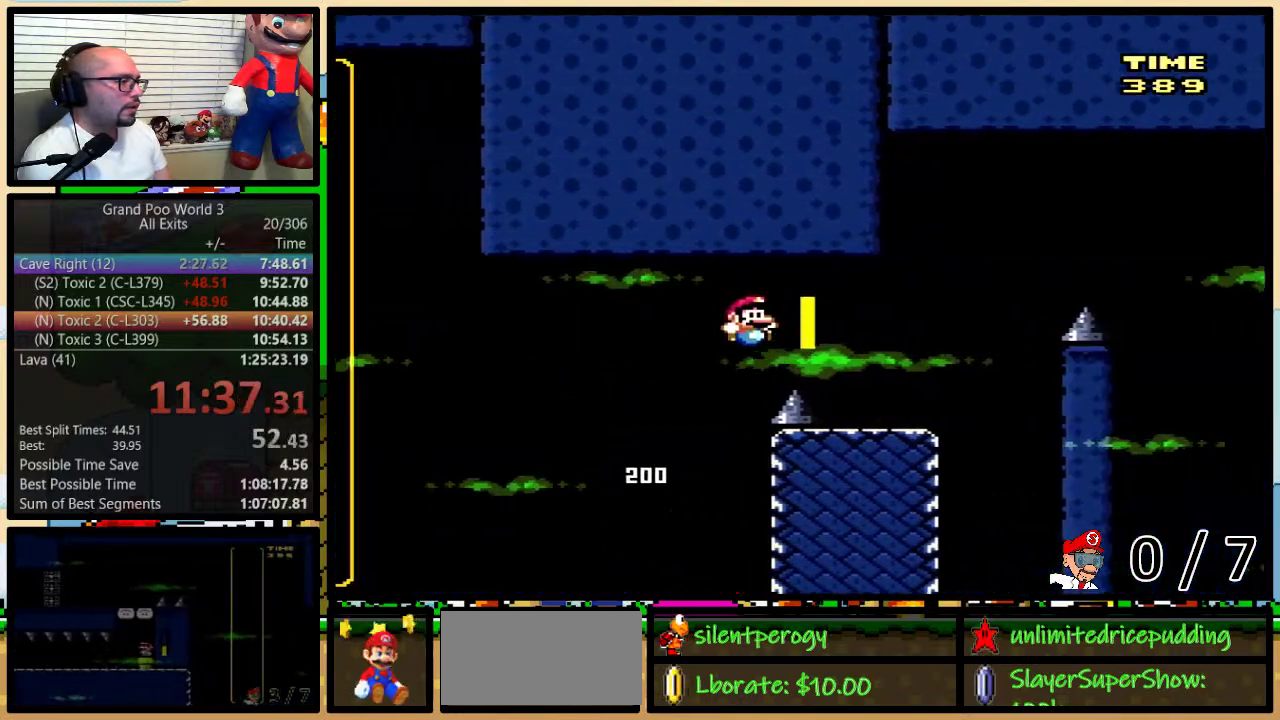
{"buttons": ["Y", "DPAD_UP", "DPAD_RIGHT"], "events": [[200, "DPAD_UP", "down"], [300, "B", "down"], [483, "B", "up"]]}
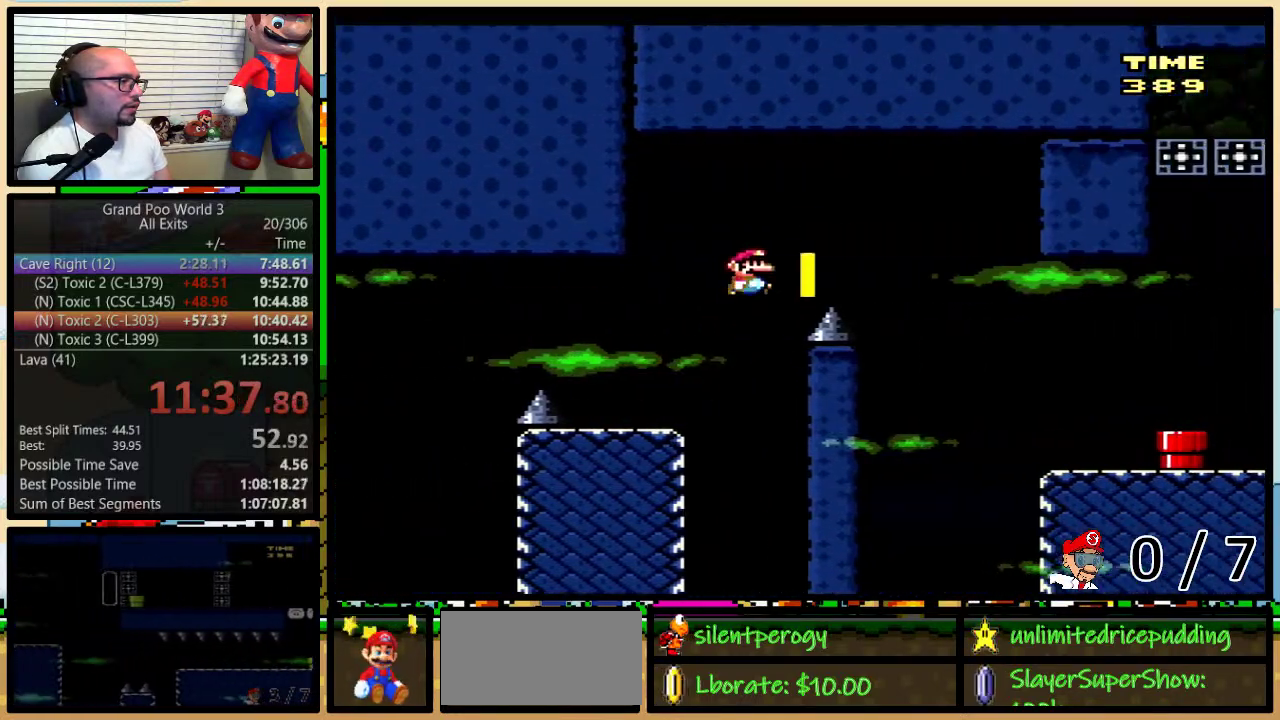
{"buttons": ["Y", "DPAD_UP", "DPAD_RIGHT"], "events": [[117, "B", "down"], [367, "B", "up"]]}
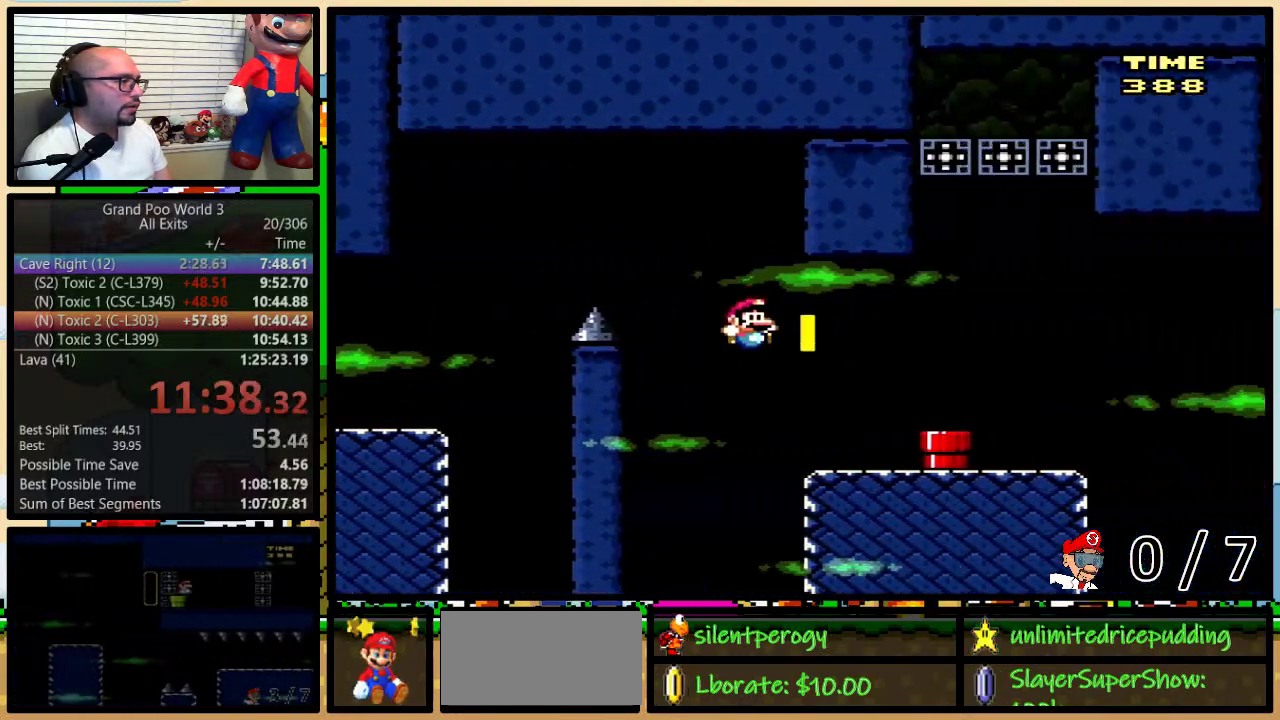
{"buttons": ["A", "Y", "DPAD_UP", "DPAD_RIGHT"], "events": [[367, "Y", "up"], [483, "A", "down"], [483, "Y", "down"]]}
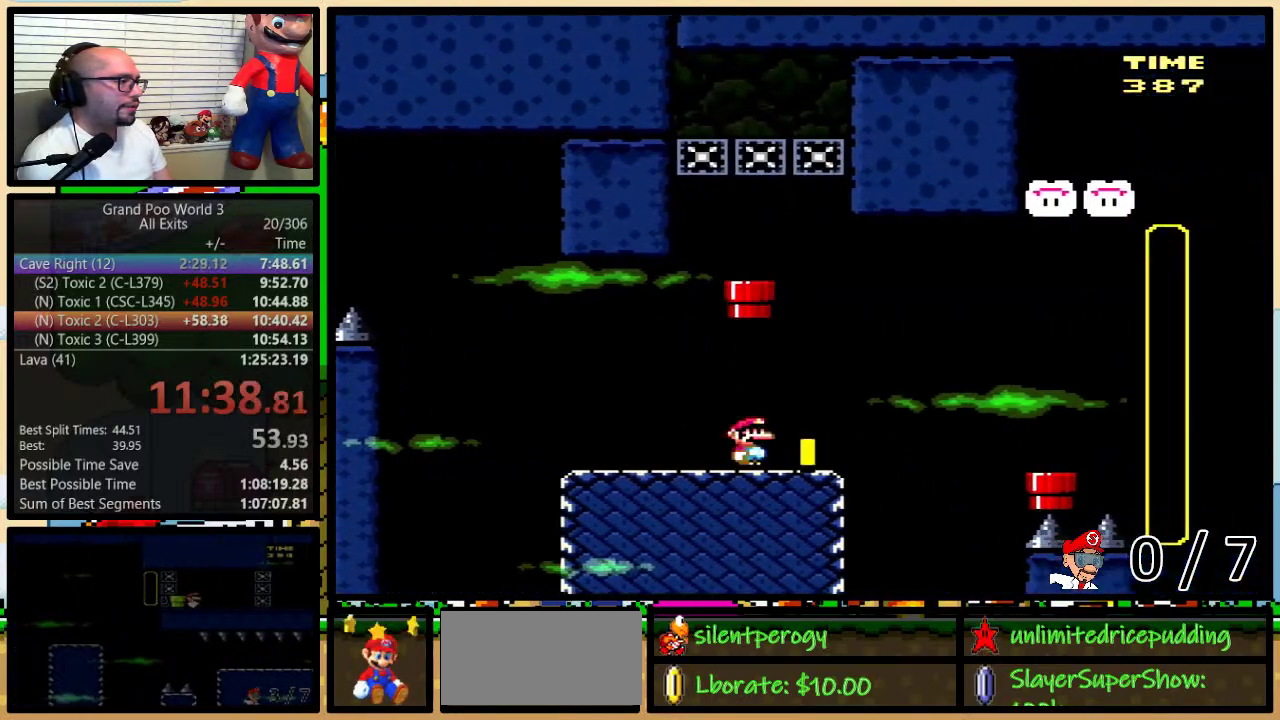
{"buttons": ["Y", "DPAD_UP", "DPAD_RIGHT"], "events": [[17, "DPAD_UP", "up"], [83, "A", "up"], [367, "A", "down"], [500, "A", "up"], [500, "DPAD_UP", "down"]]}
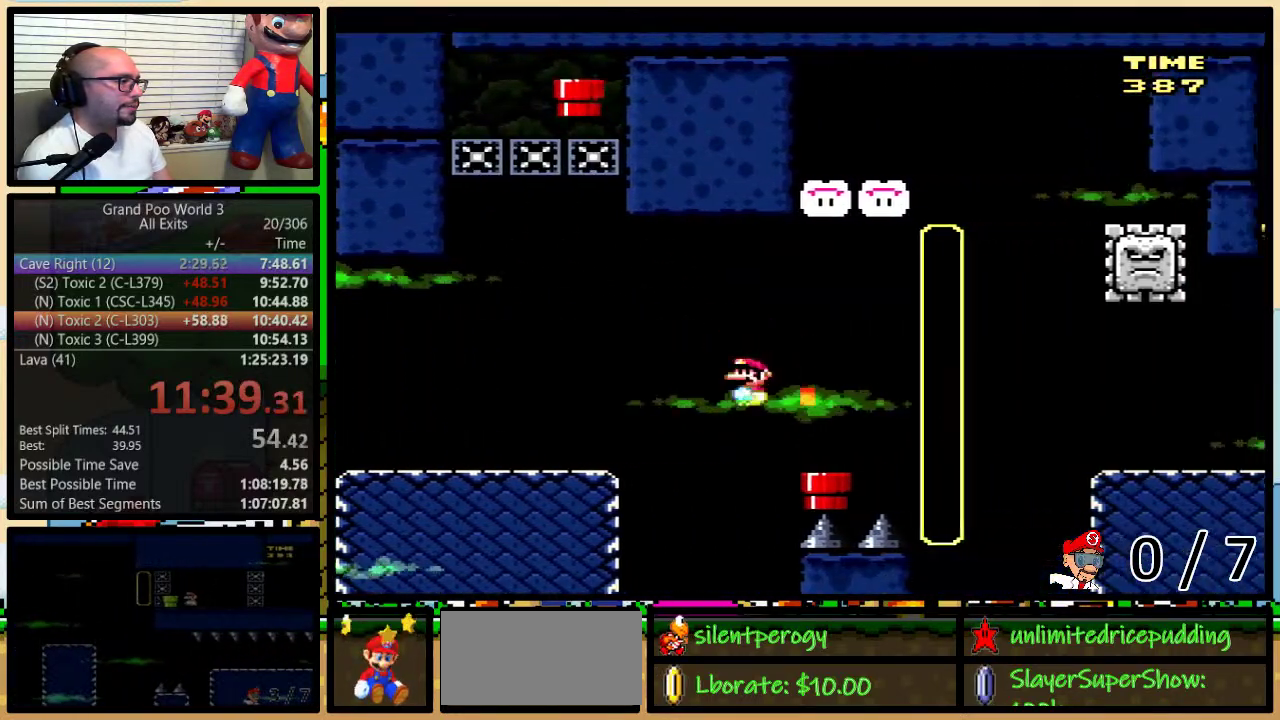
{"buttons": ["B", "Y"], "events": [[17, "DPAD_RIGHT", "up"], [67, "DPAD_LEFT", "down"], [67, "DPAD_UP", "up"], [150, "DPAD_LEFT", "up"], [183, "DPAD_DOWN", "down"], [433, "DPAD_DOWN", "up"], [467, "B", "down"]]}
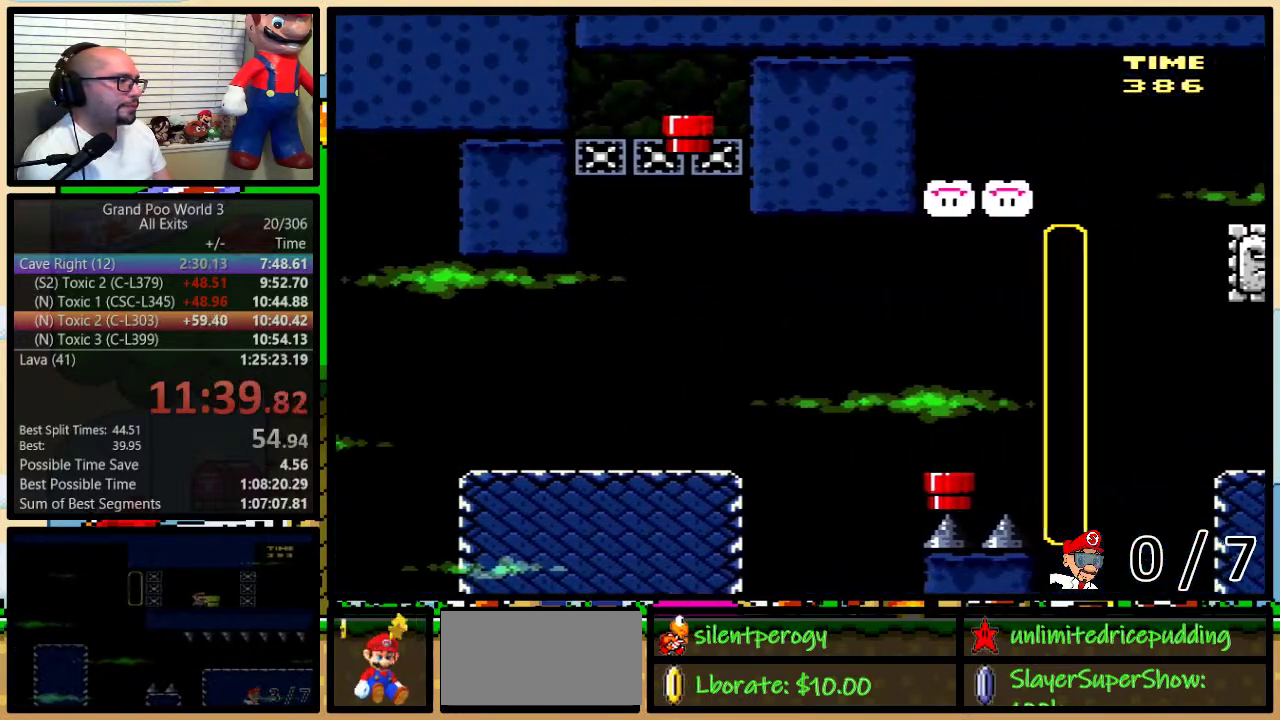
{"buttons": ["B", "Y", "DPAD_LEFT"], "events": [[33, "DPAD_LEFT", "down"]]}
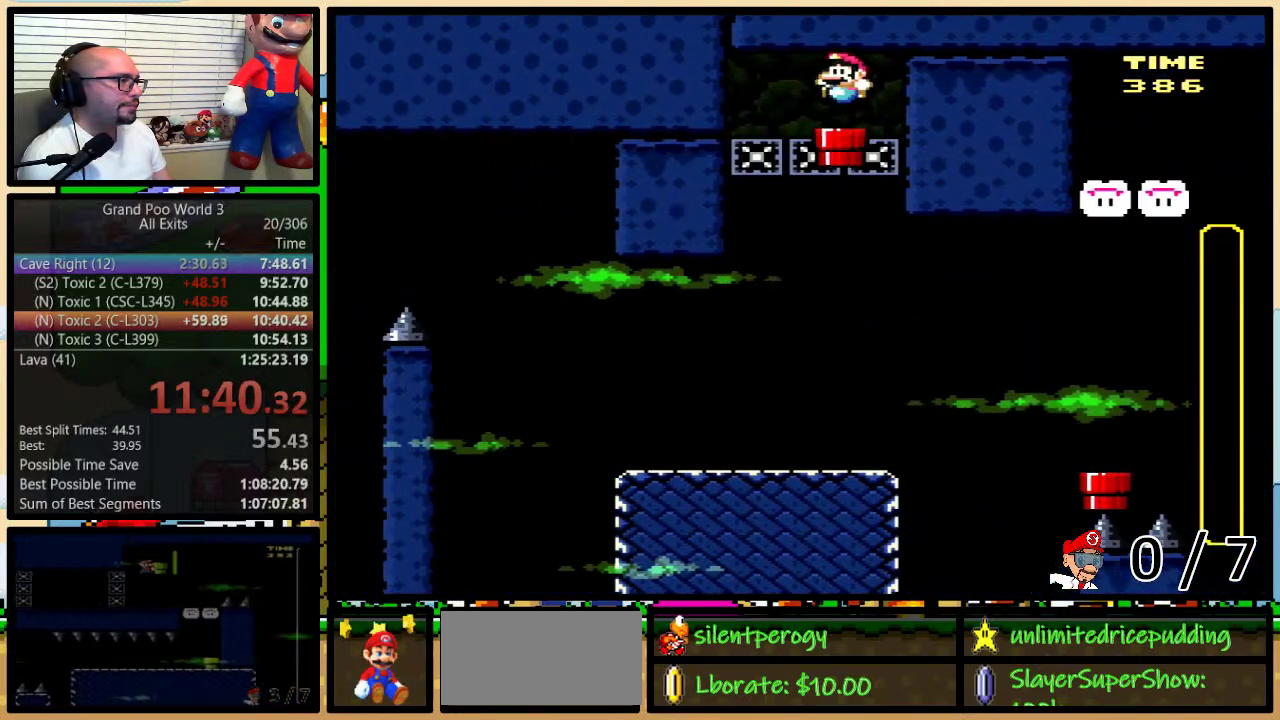
{"buttons": ["Y", "DPAD_LEFT"], "events": [[200, "B", "up"]]}
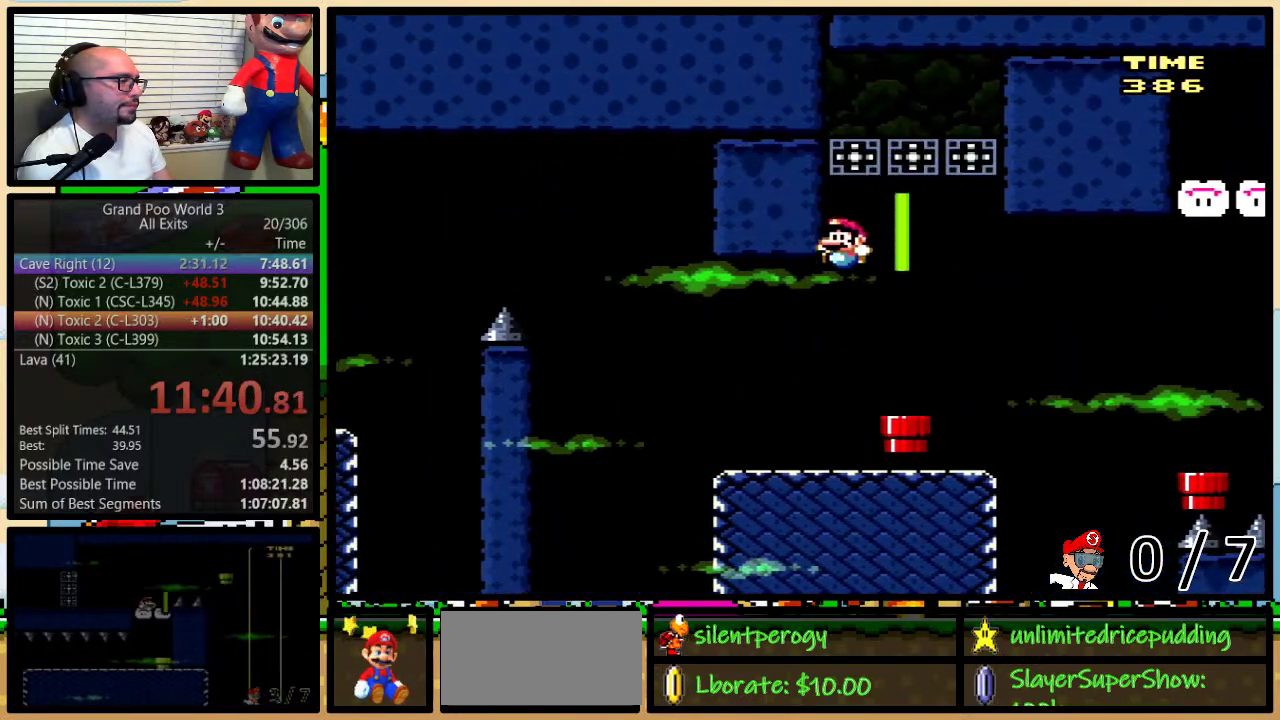
{"buttons": ["Y", "DPAD_RIGHT"], "events": [[150, "DPAD_LEFT", "up"], [183, "DPAD_RIGHT", "down"]]}
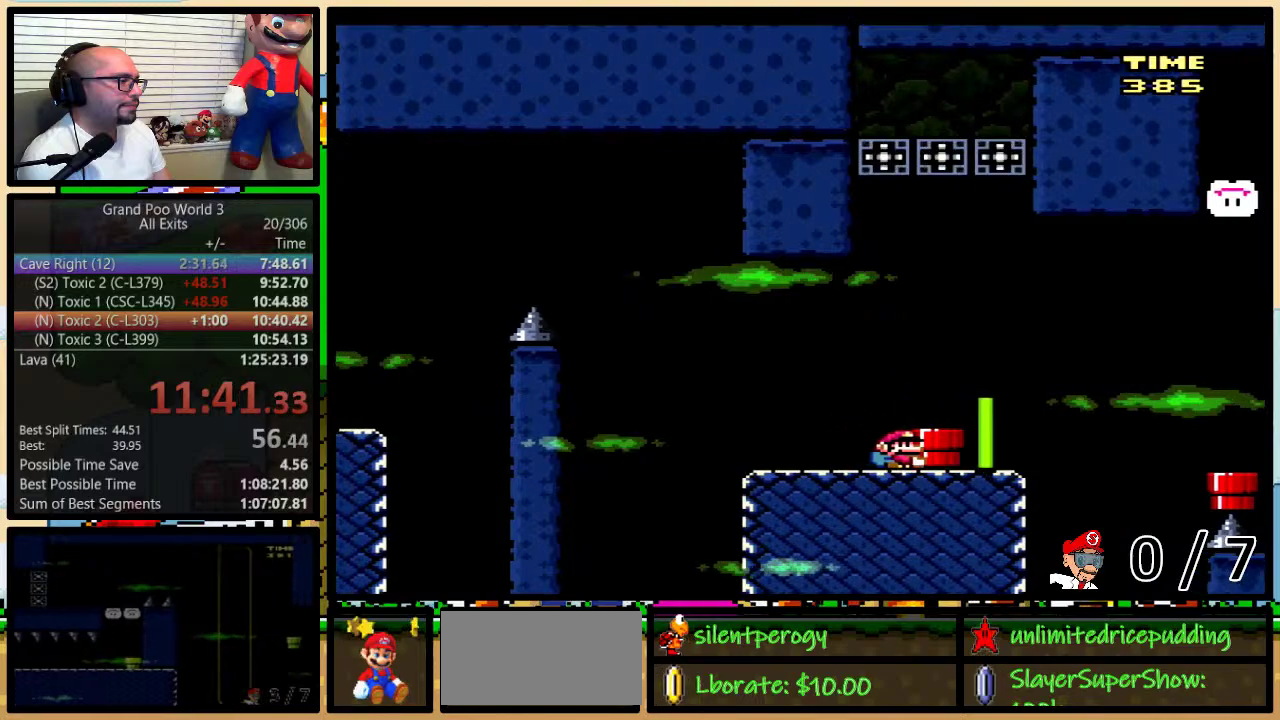
{"buttons": ["DPAD_RIGHT"], "events": [[17, "B", "down"], [483, "B", "up"], [483, "Y", "up"]]}